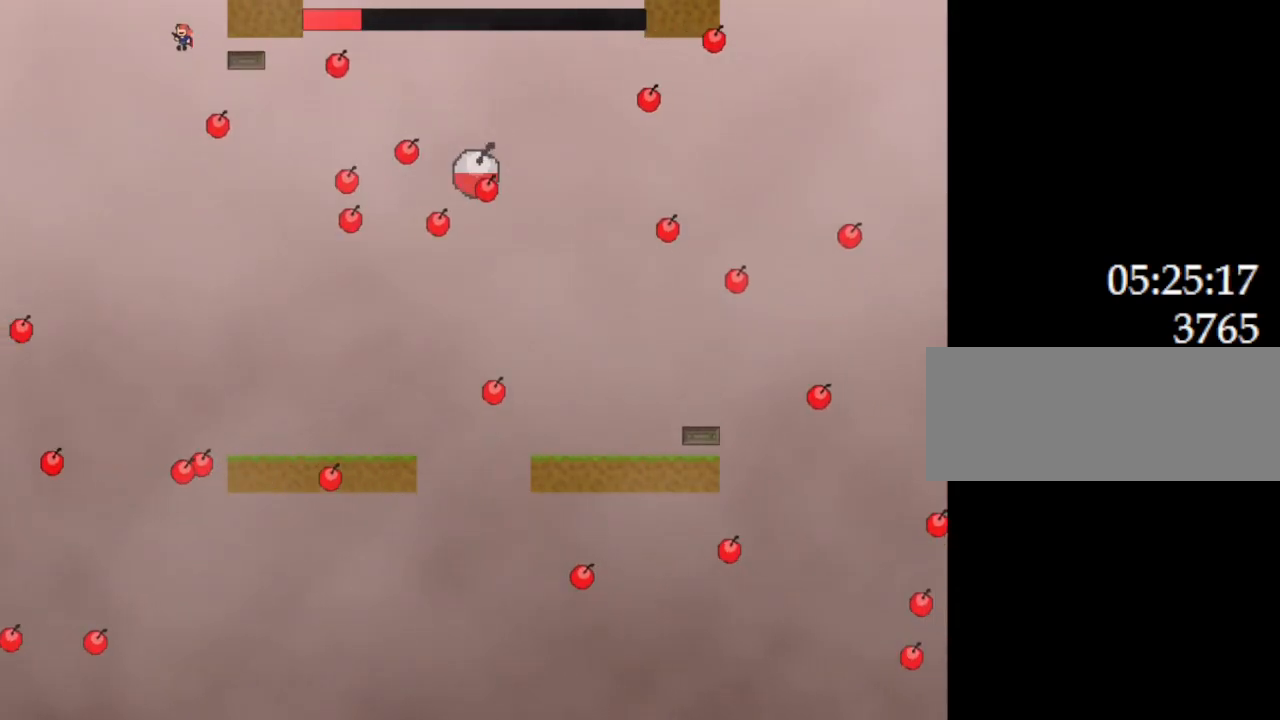
Gameplay with keyboard; each line is a JSON object with the keys held at the frame after it. "events" lists presses ("down") and releases ("up") of "down", "l_up", "left", "r", "r_up", "right", "up" and "z" between this image and that frame as [ms after this image, input, new state], when the widget could be followed in between. No other keys are recorded. Mouse input is not recorded. Key names are as the overlay labels them; some are game actions (e.g. jump) rather than physical keys.
{"keys": ["right"], "events": [[317, "right", "down"]]}
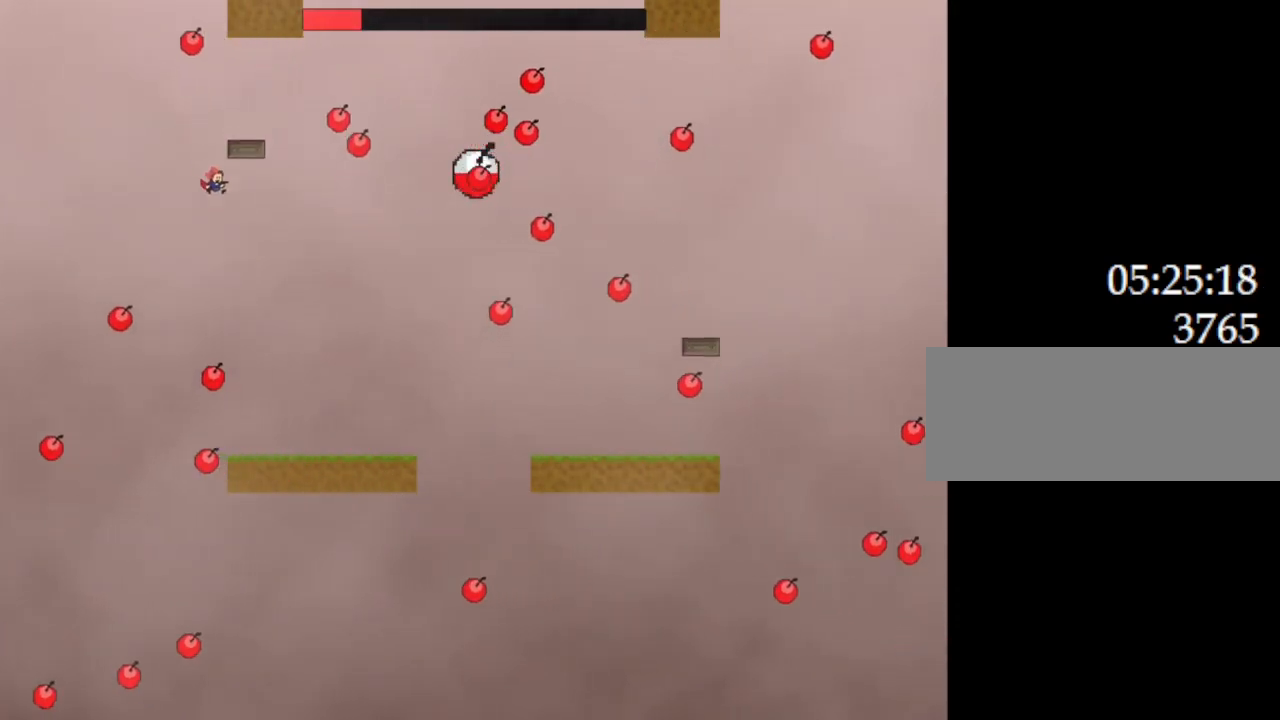
{"keys": [], "events": [[467, "right", "up"]]}
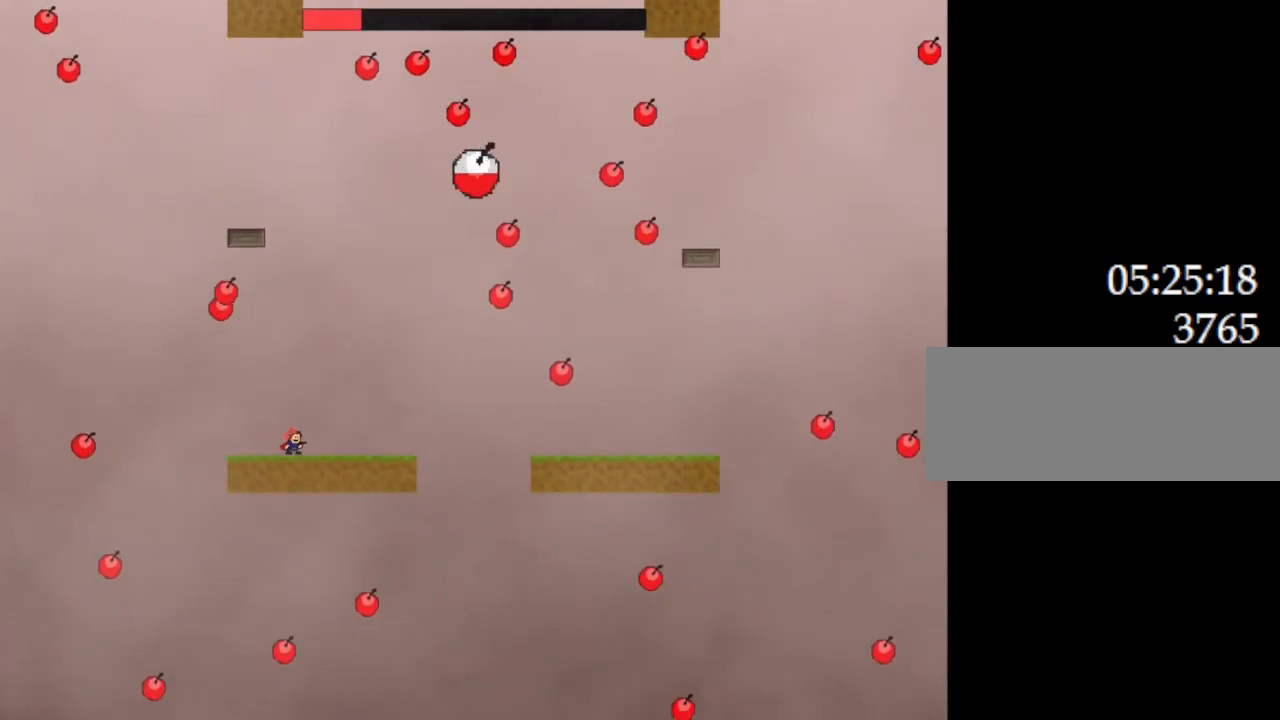
{"keys": [], "events": [[67, "left", "down"], [217, "left", "up"]]}
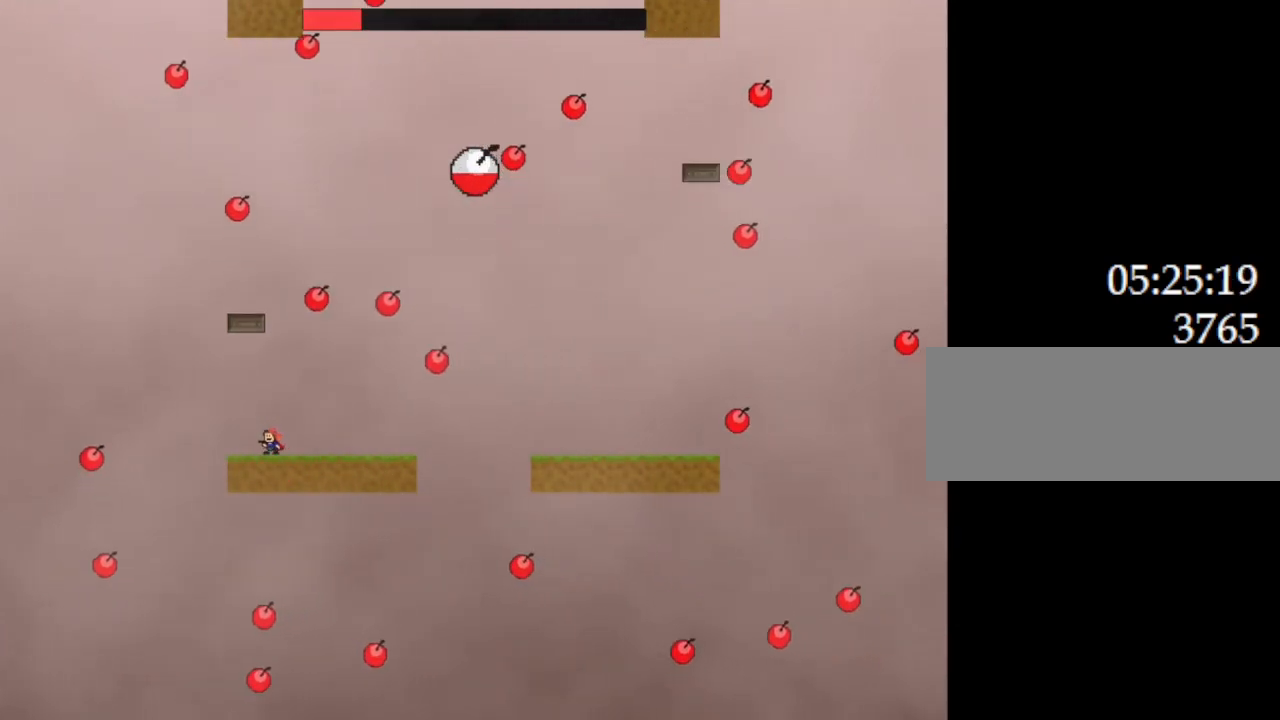
{"keys": [], "events": [[50, "right", "down"], [367, "right", "up"]]}
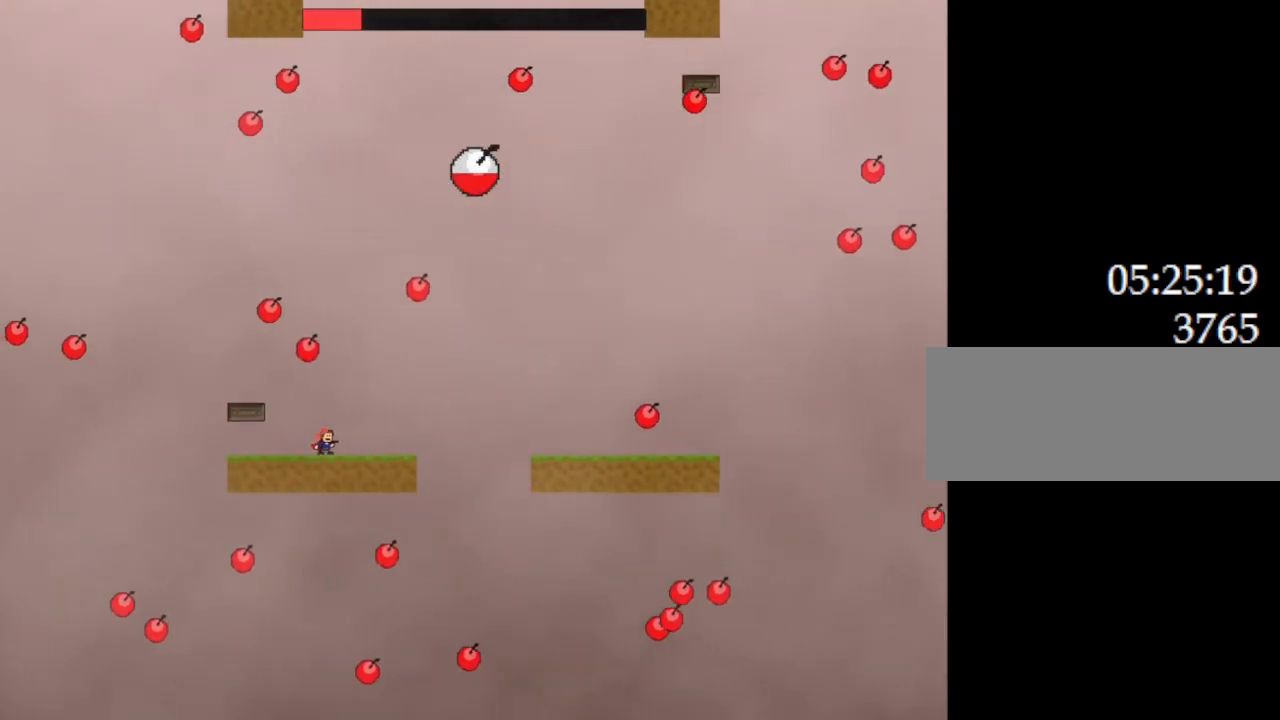
{"keys": ["left"], "events": [[67, "l_up", "down"], [117, "left", "down"], [300, "l_up", "up"], [350, "l_up", "down"], [500, "l_up", "up"]]}
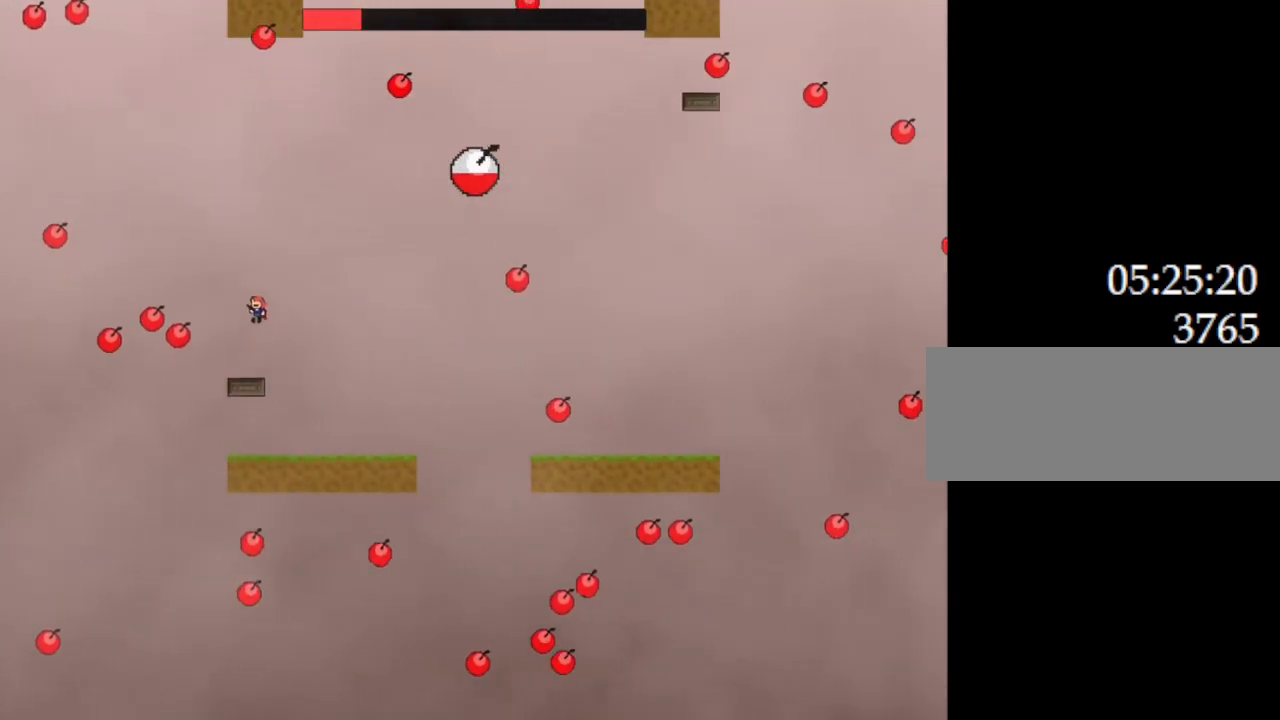
{"keys": ["l_up"], "events": [[83, "left", "up"], [367, "l_up", "down"]]}
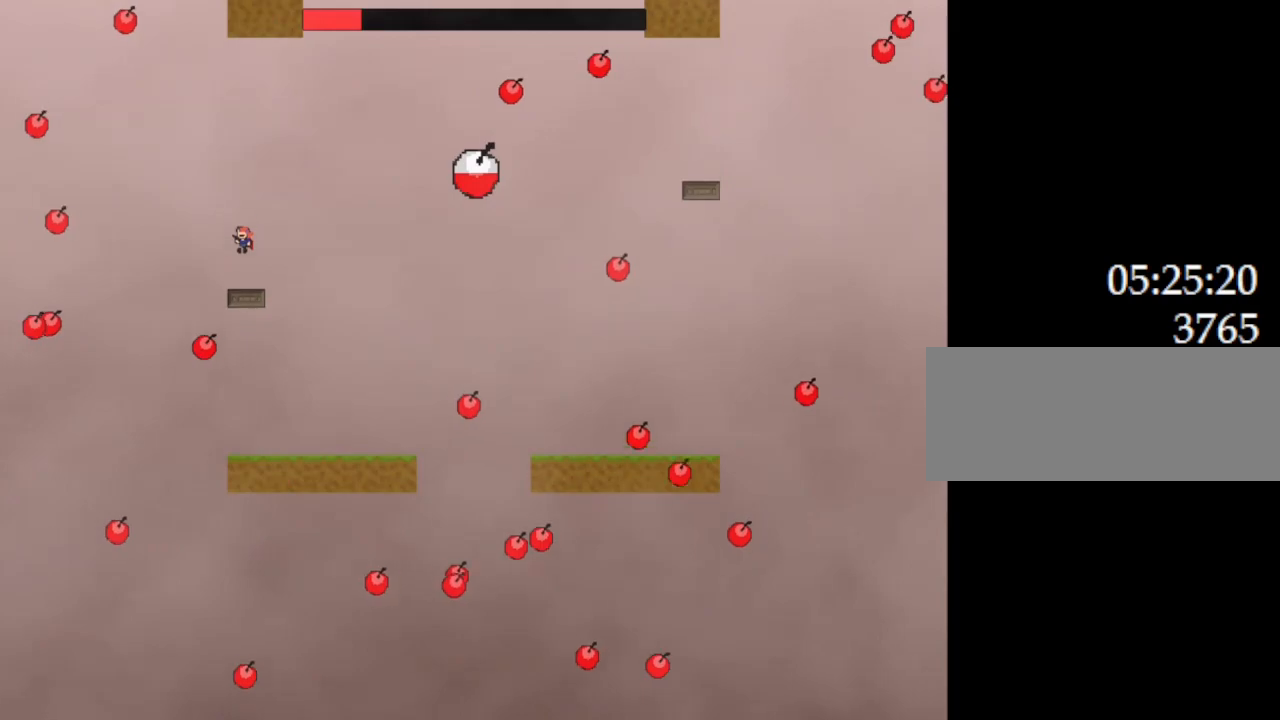
{"keys": [], "events": [[67, "l_up", "up"], [117, "l_up", "down"], [133, "right", "down"], [200, "right", "up"], [283, "l_up", "up"], [283, "z", "down"], [450, "z", "up"]]}
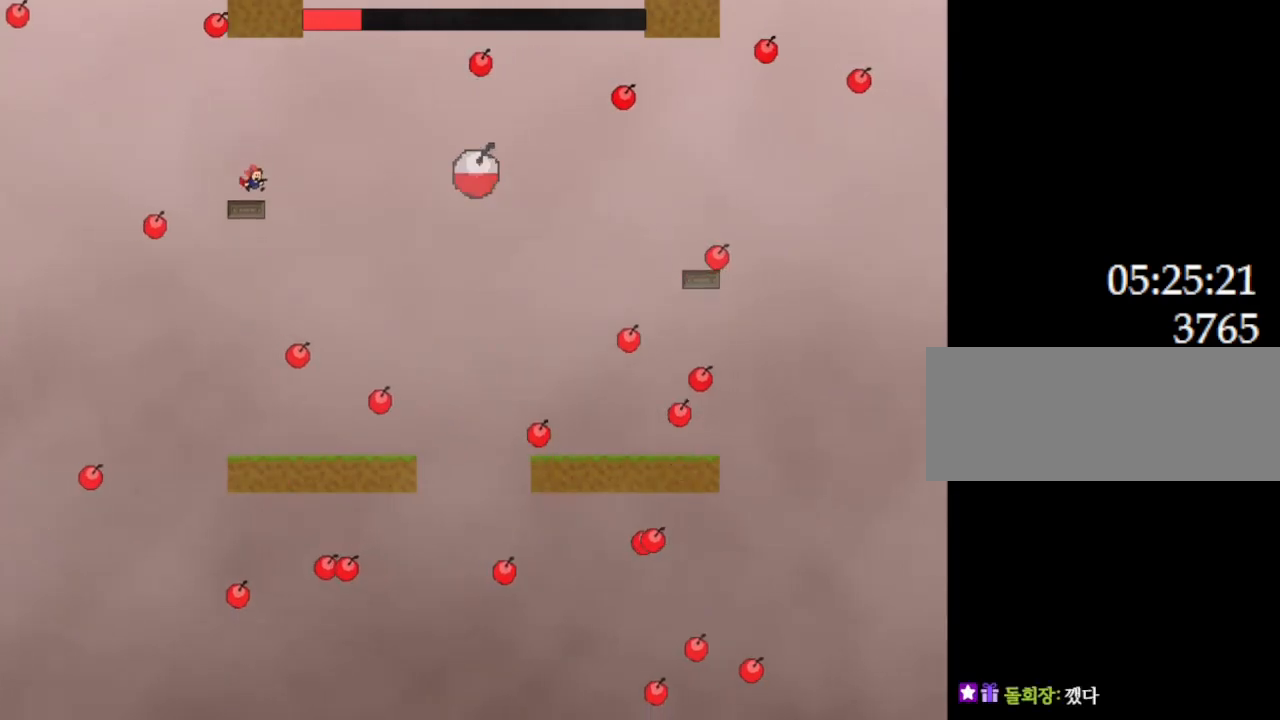
{"keys": ["right"], "events": [[317, "right", "down"]]}
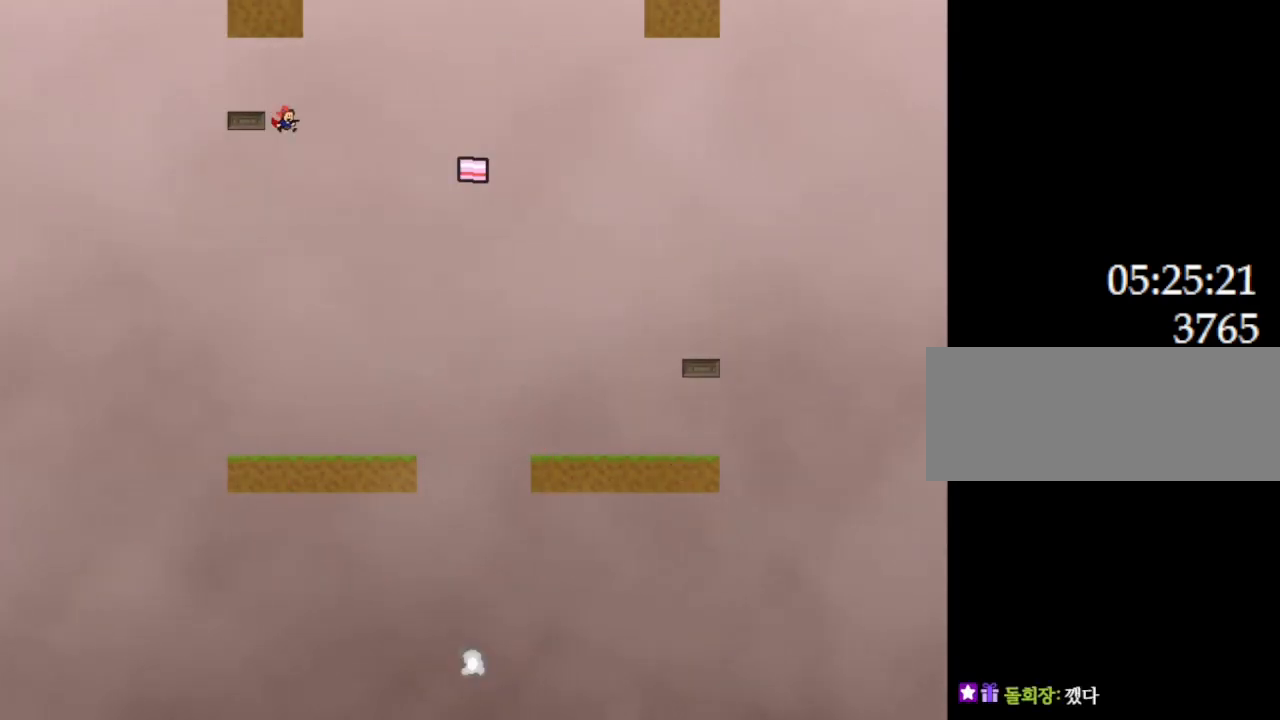
{"keys": ["l_up", "right"], "events": [[217, "l_up", "down"]]}
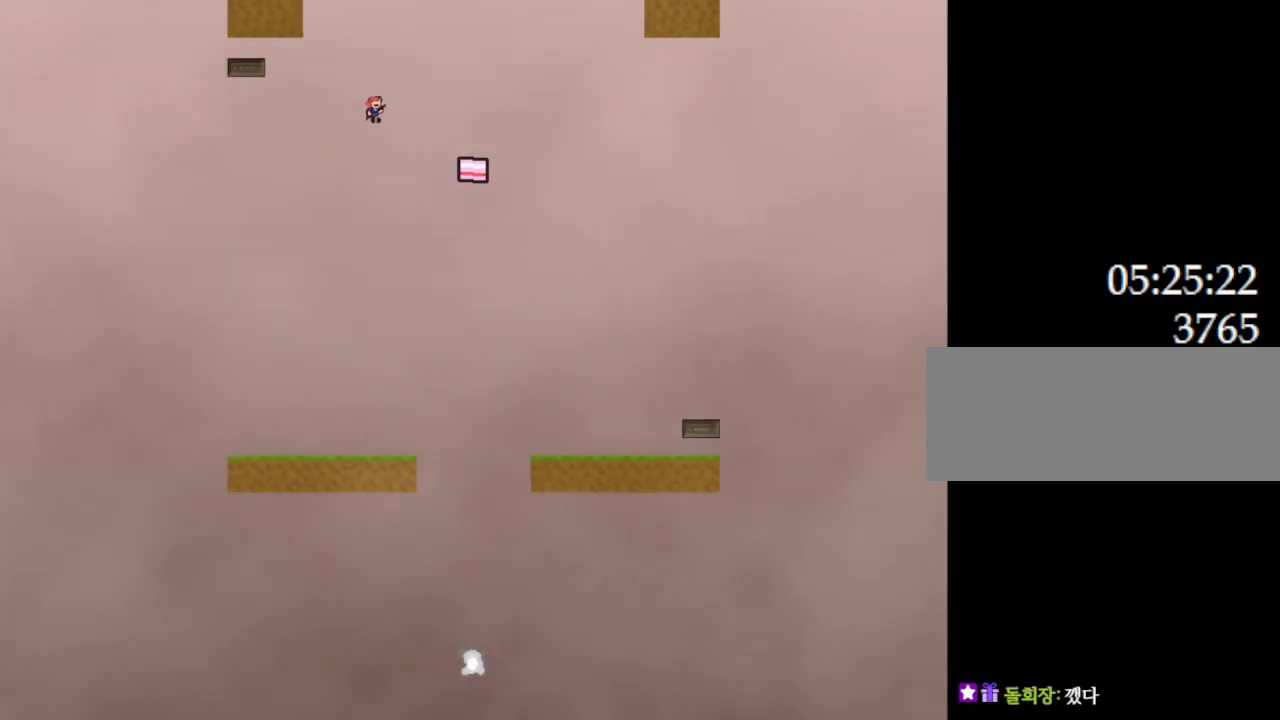
{"keys": ["l_up", "right"], "events": []}
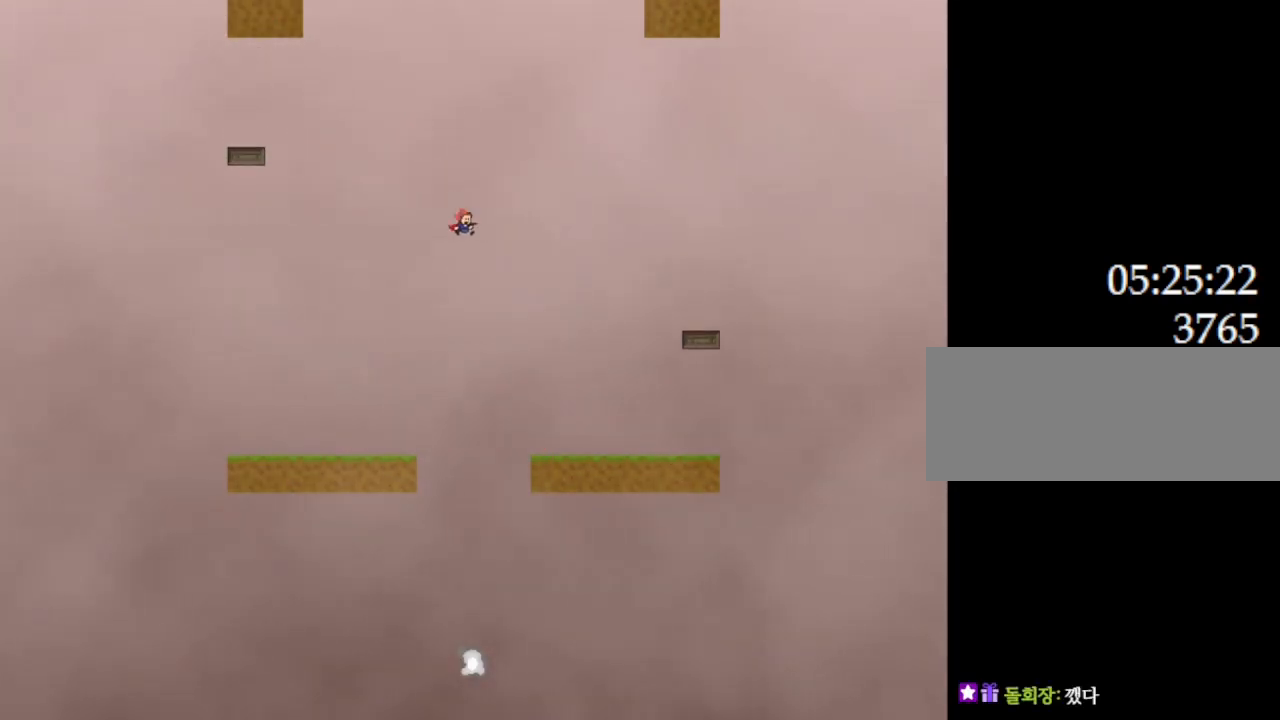
{"keys": ["right"], "events": [[67, "l_up", "up"]]}
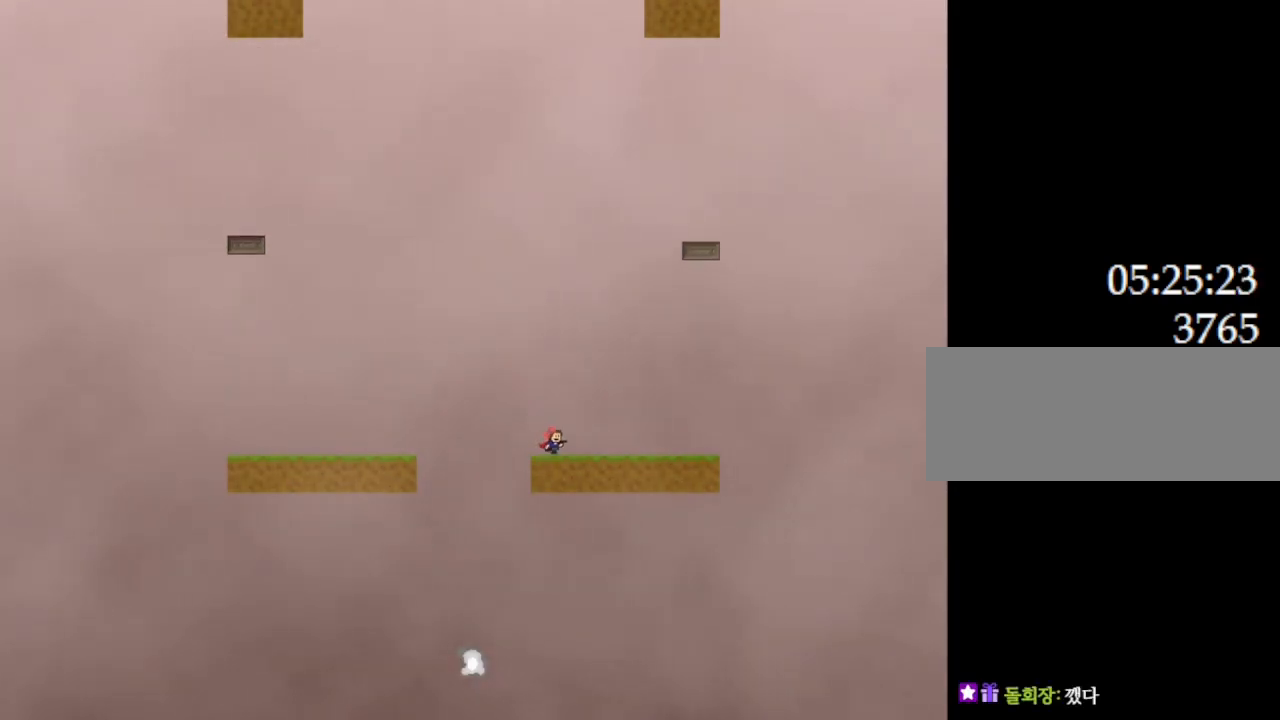
{"keys": ["left"], "events": [[33, "right", "up"], [83, "left", "down"]]}
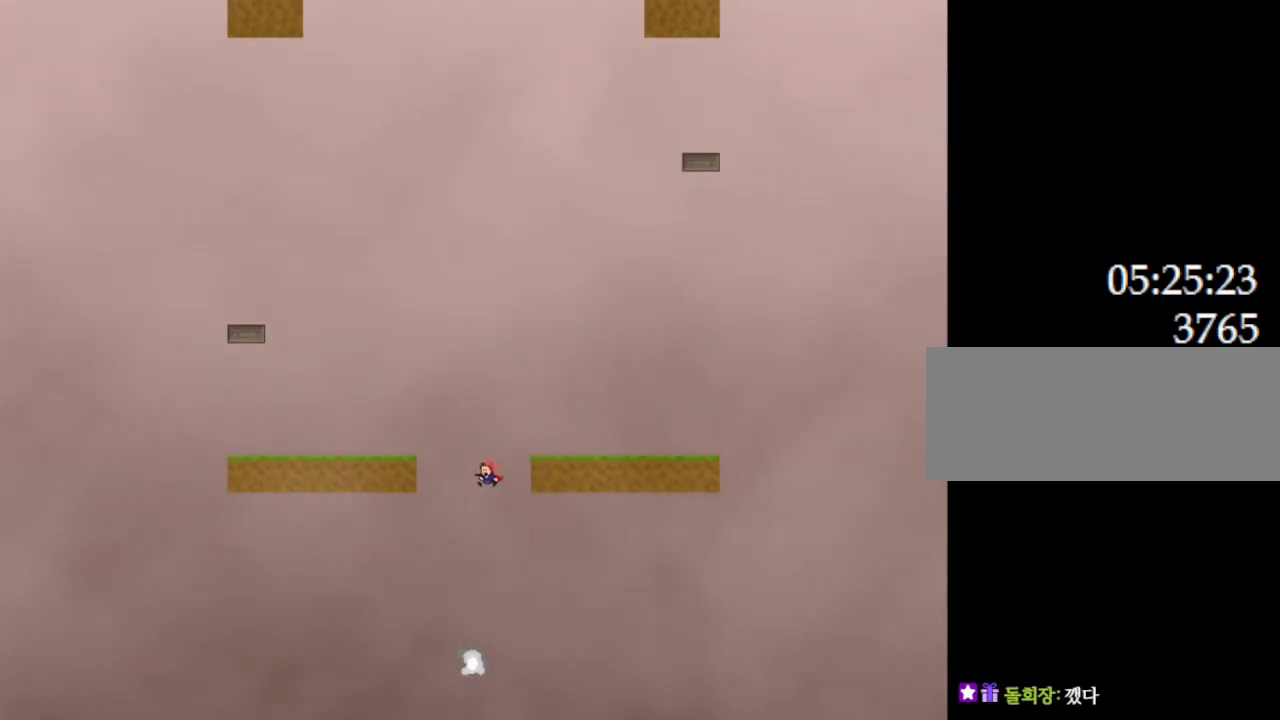
{"keys": [], "events": [[67, "left", "up"]]}
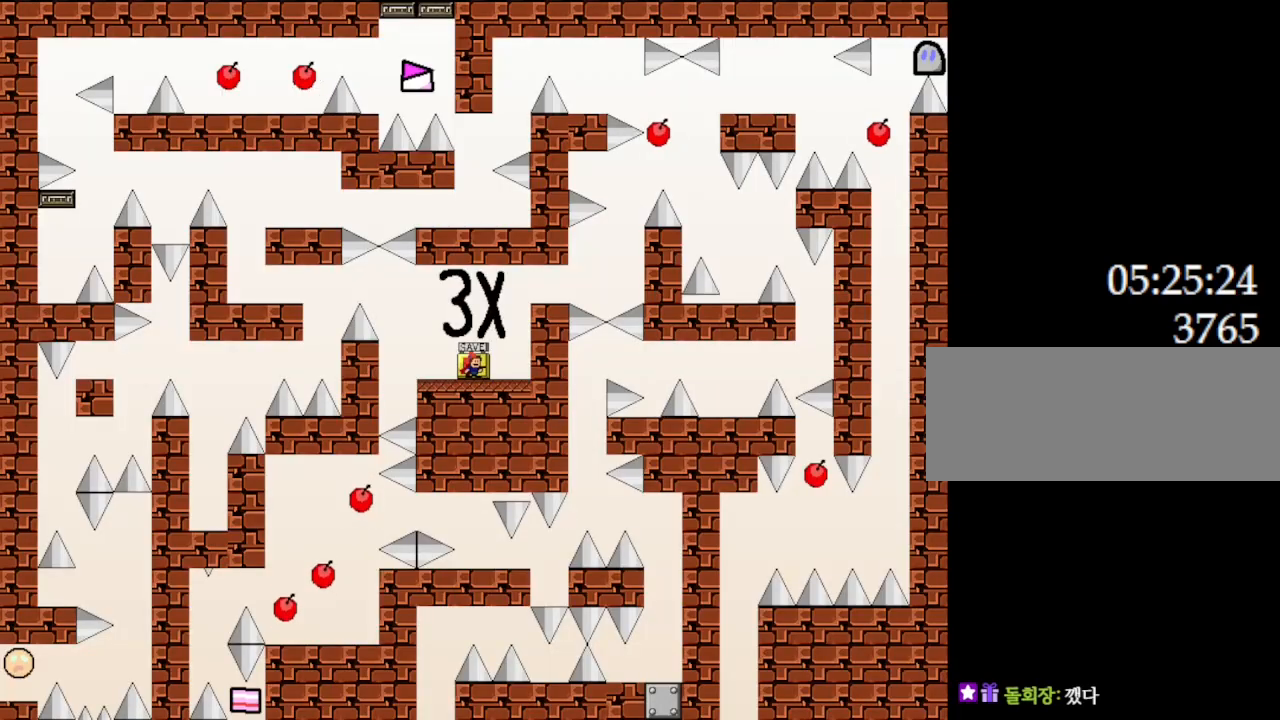
{"keys": [], "events": []}
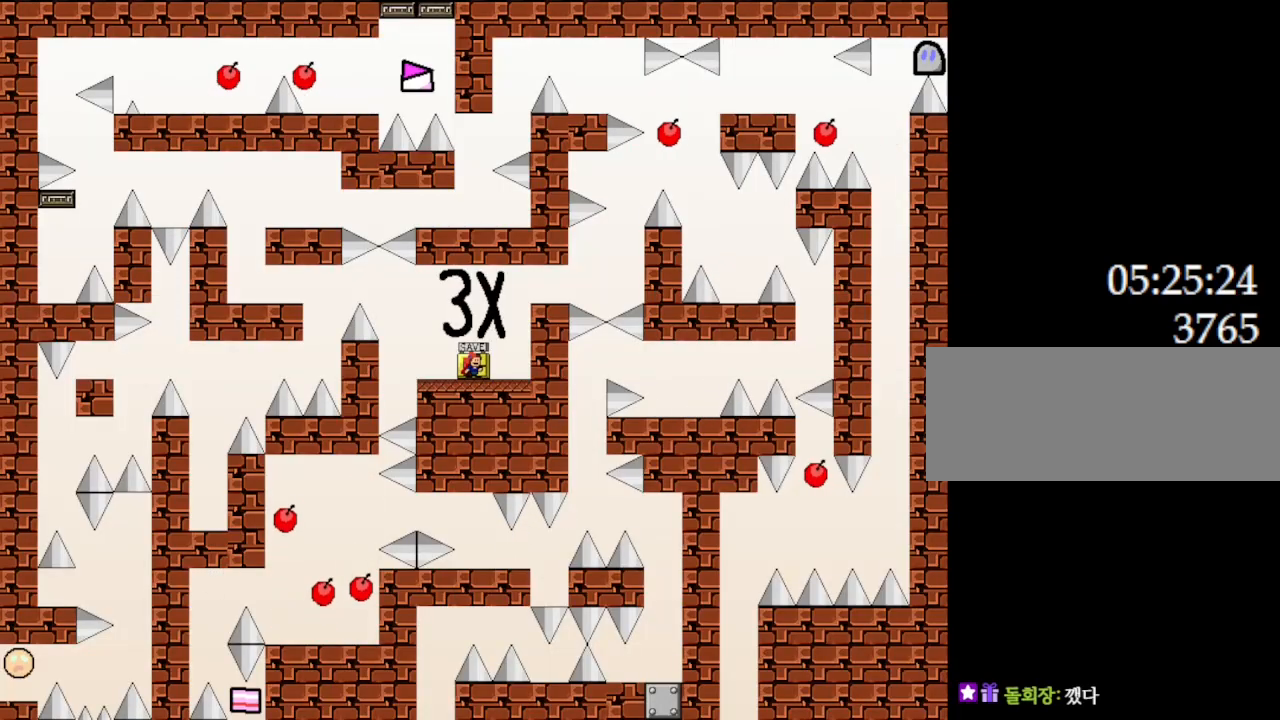
{"keys": ["right"], "events": [[83, "left", "down"], [133, "left", "up"], [300, "right", "down"]]}
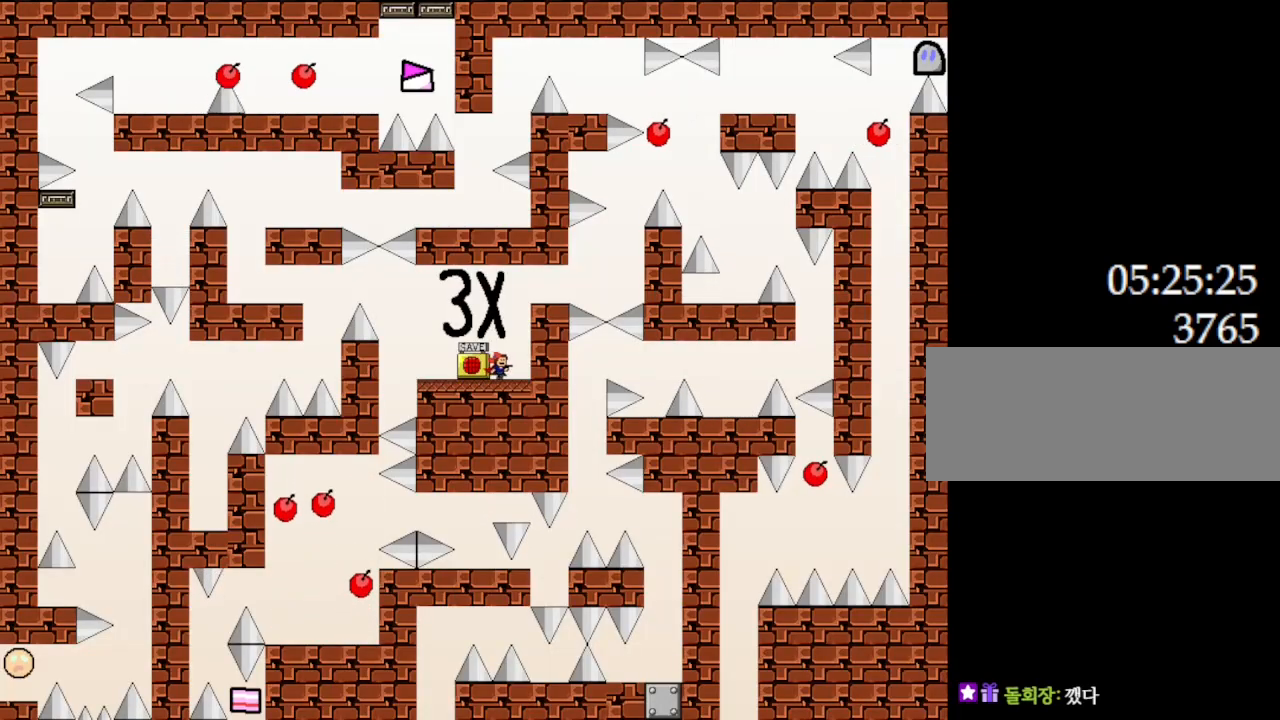
{"keys": ["l_up", "left"], "events": [[17, "left", "down"], [33, "right", "up"], [67, "left", "up"], [117, "z", "down"], [283, "z", "up"], [433, "left", "down"], [450, "l_up", "down"]]}
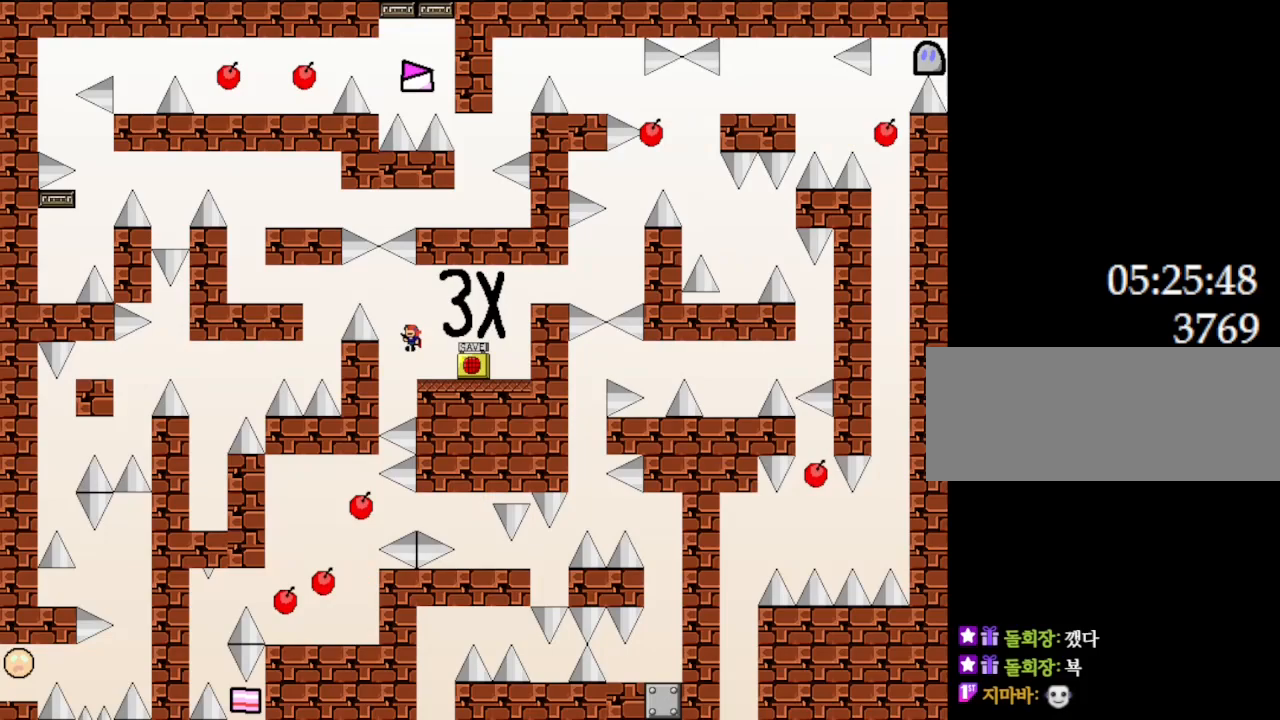
{"keys": ["l_up", "left"], "events": [[167, "l_up", "up"], [433, "l_up", "down"]]}
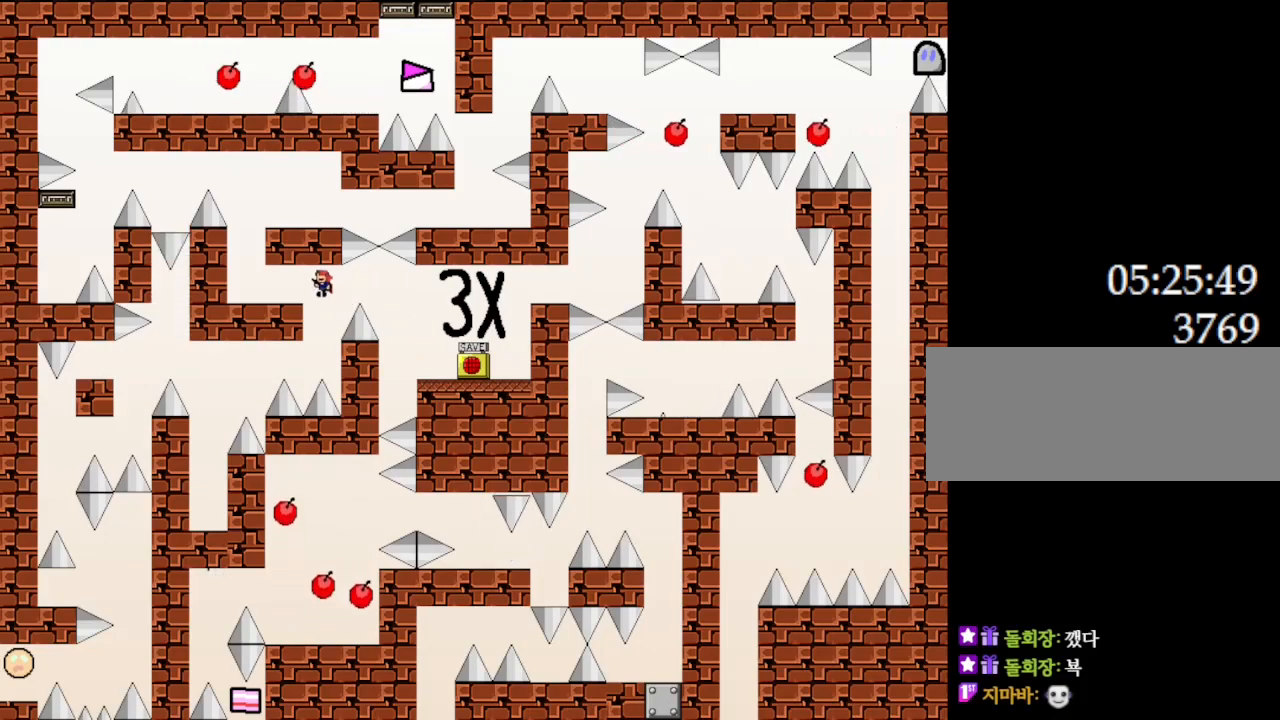
{"keys": ["l_up", "right"], "events": [[150, "l_up", "up"], [350, "l_up", "down"], [467, "left", "up"], [467, "right", "down"]]}
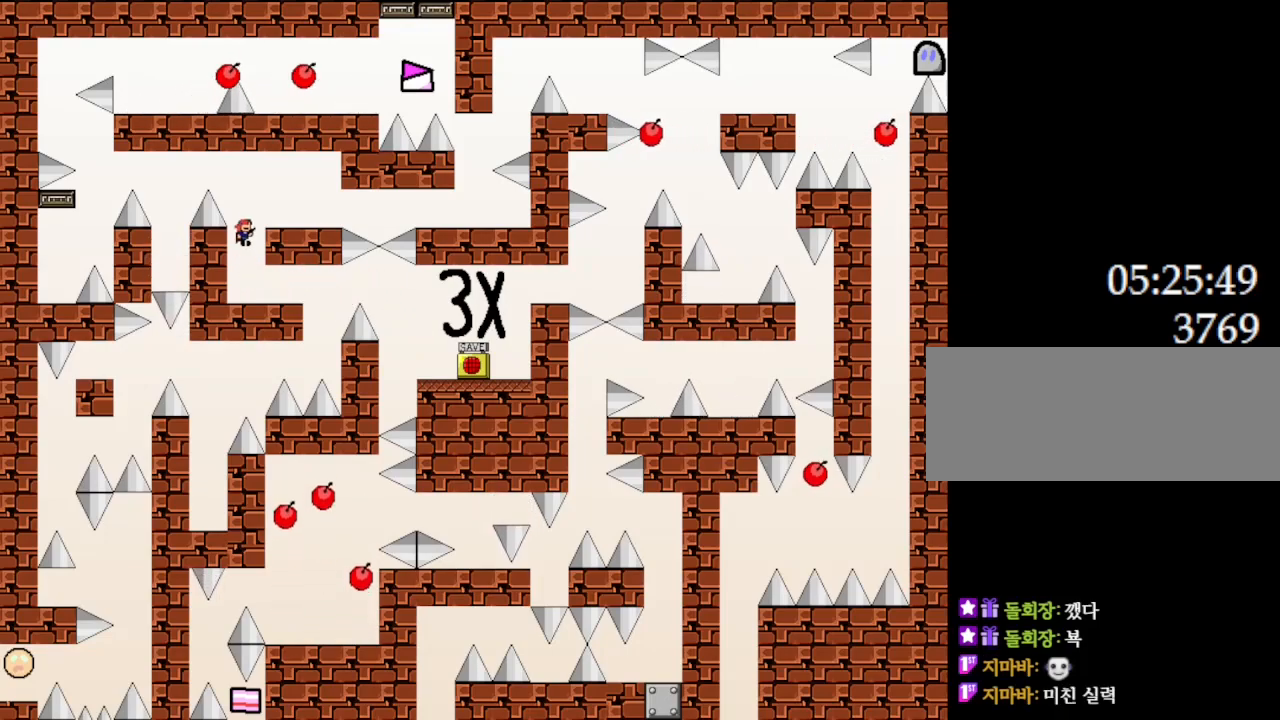
{"keys": ["right"], "events": [[117, "l_up", "up"]]}
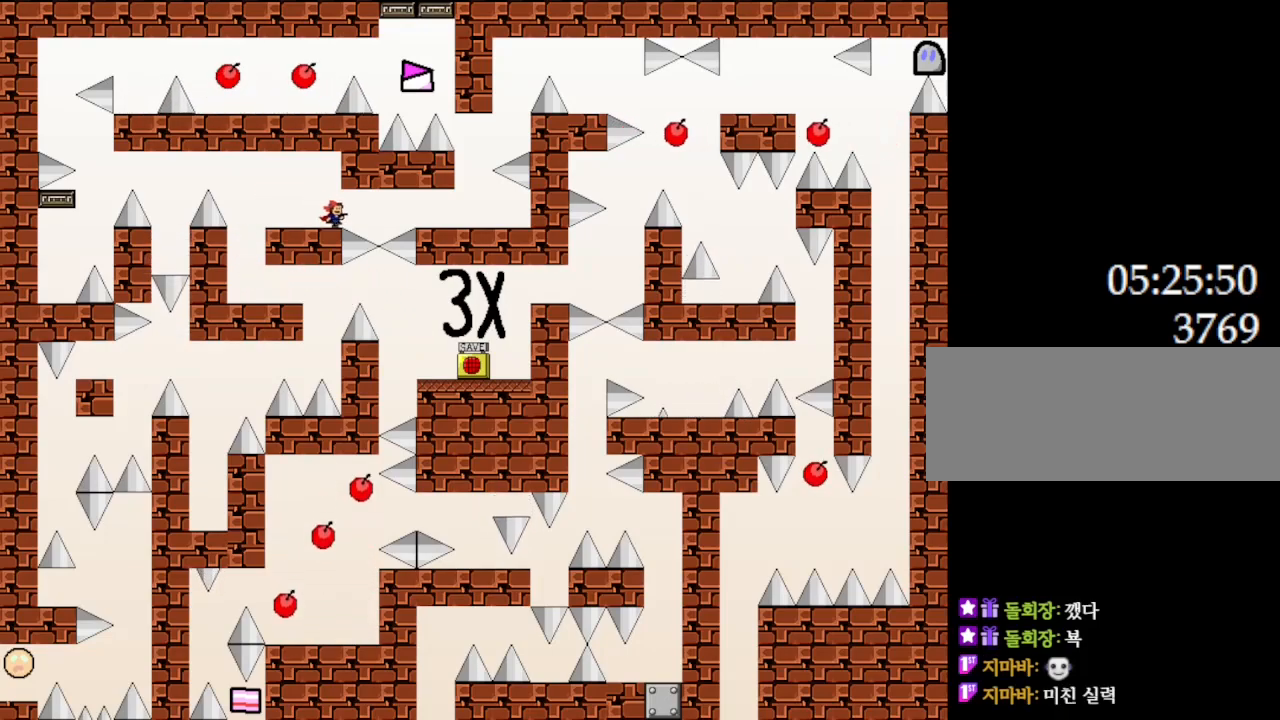
{"keys": ["right"], "events": [[50, "l_up", "down"], [100, "l_up", "up"], [250, "l_up", "down"], [267, "l_up", "up"]]}
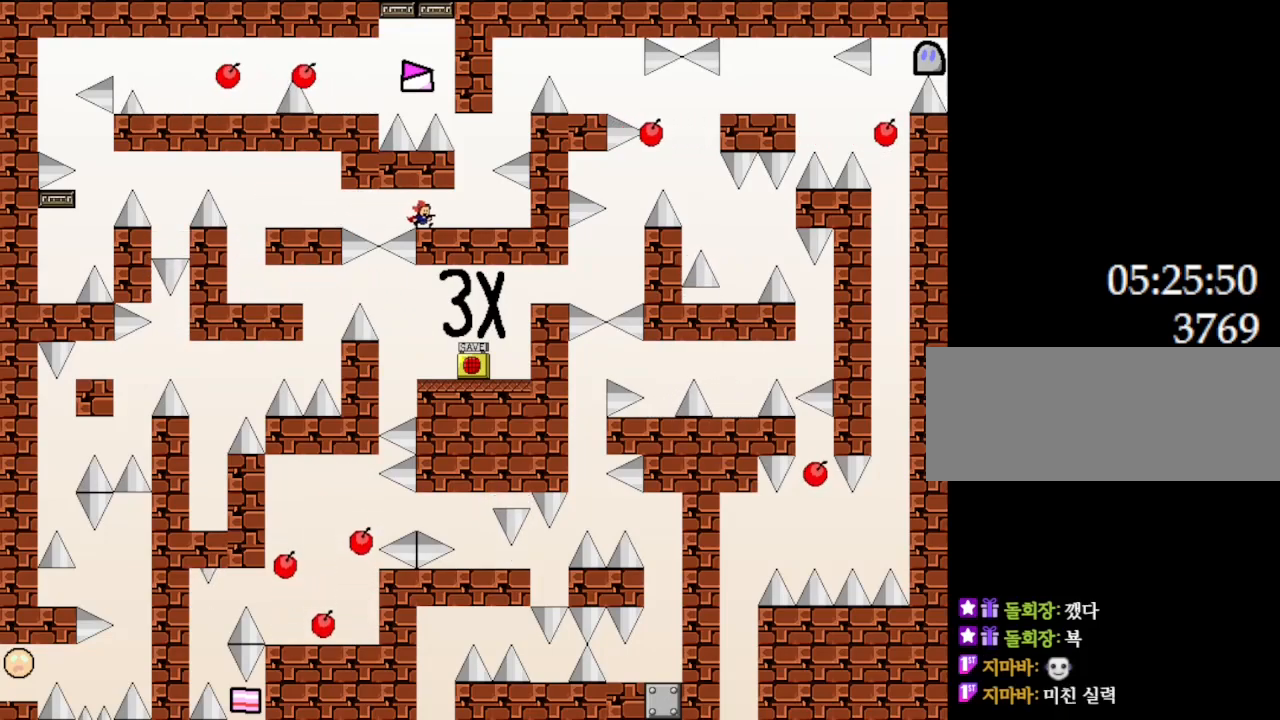
{"keys": ["l_up", "right"], "events": [[267, "right", "up"], [300, "l_up", "down"], [417, "right", "down"]]}
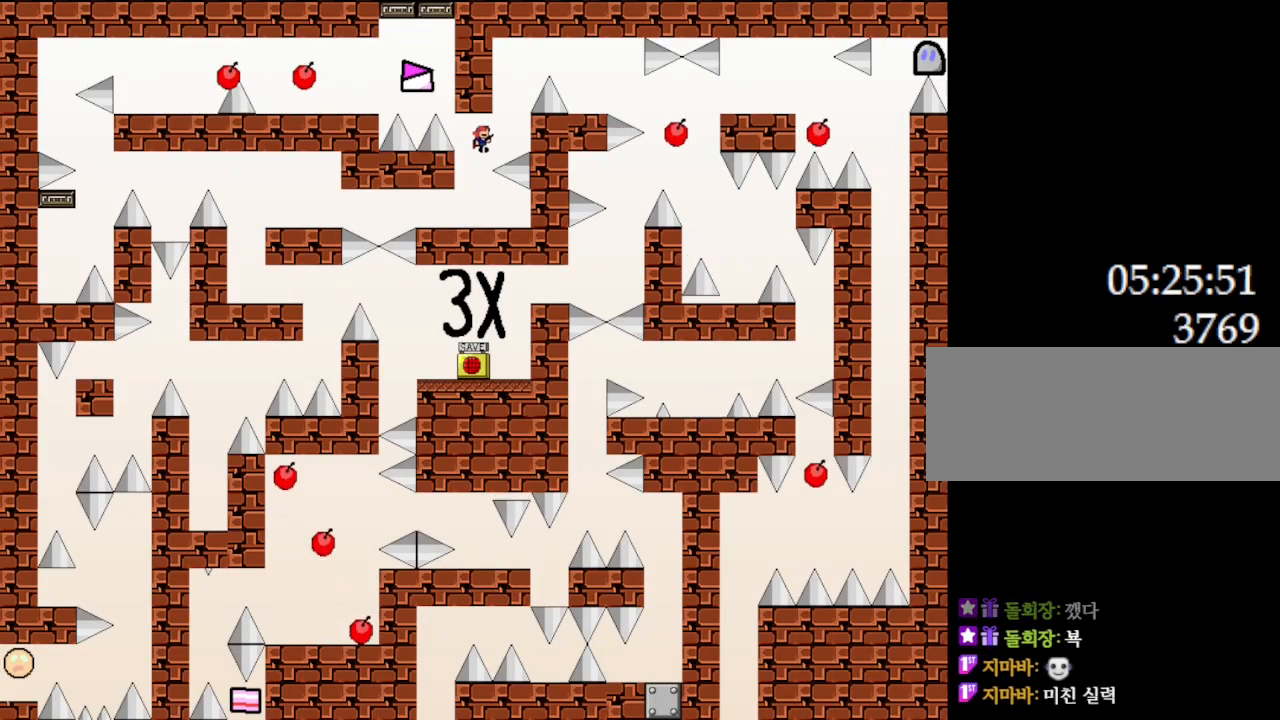
{"keys": ["right"], "events": [[133, "l_up", "up"], [167, "right", "up"], [183, "l_up", "down"], [300, "right", "down"], [483, "l_up", "up"]]}
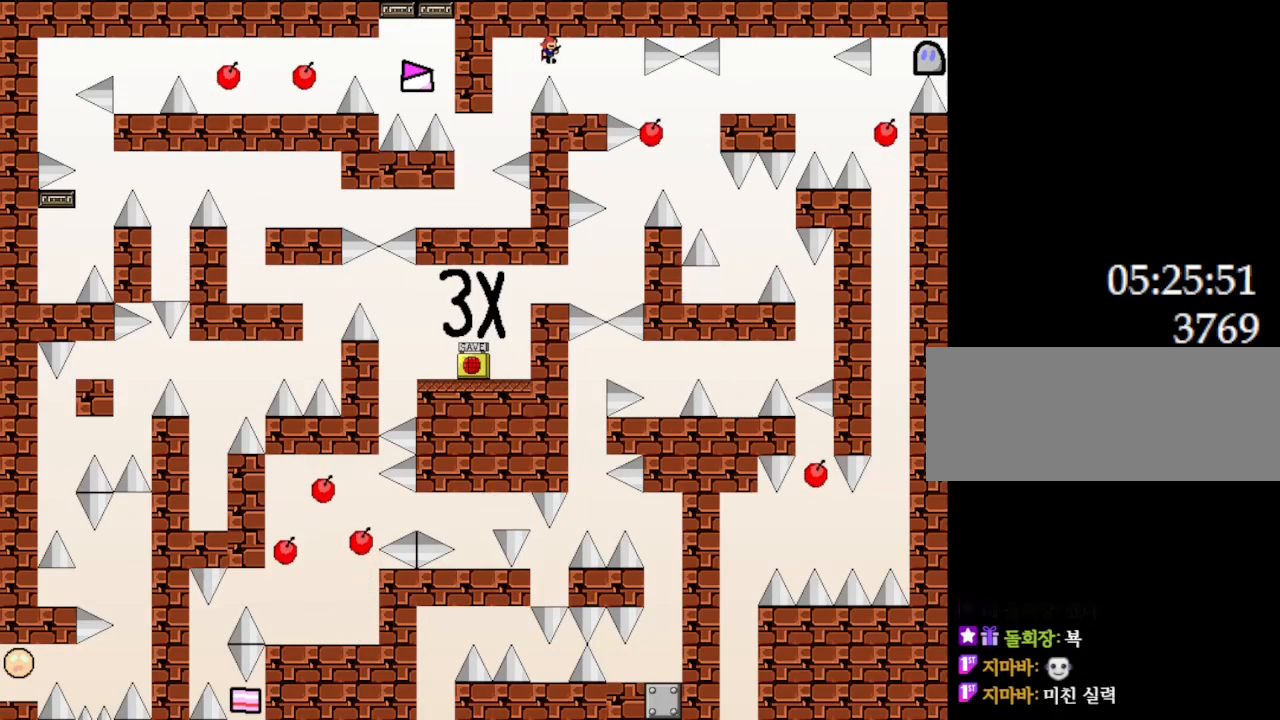
{"keys": [], "events": [[233, "right", "up"]]}
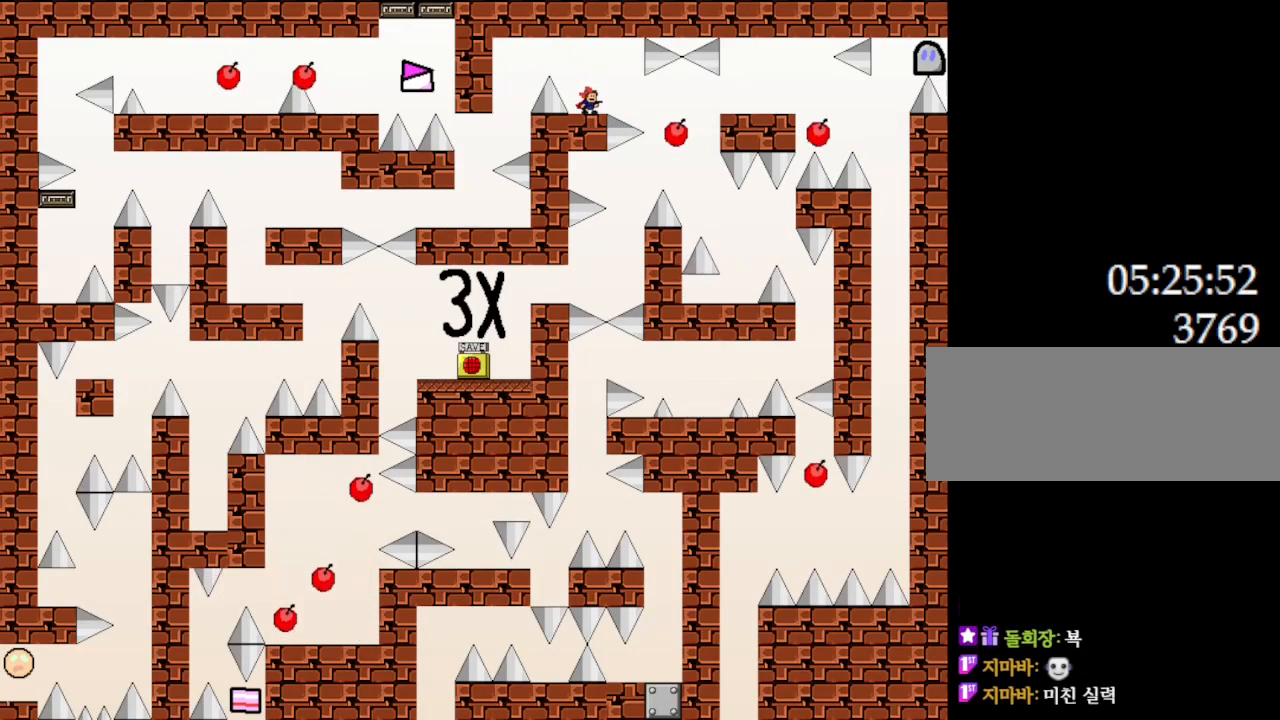
{"keys": [], "events": []}
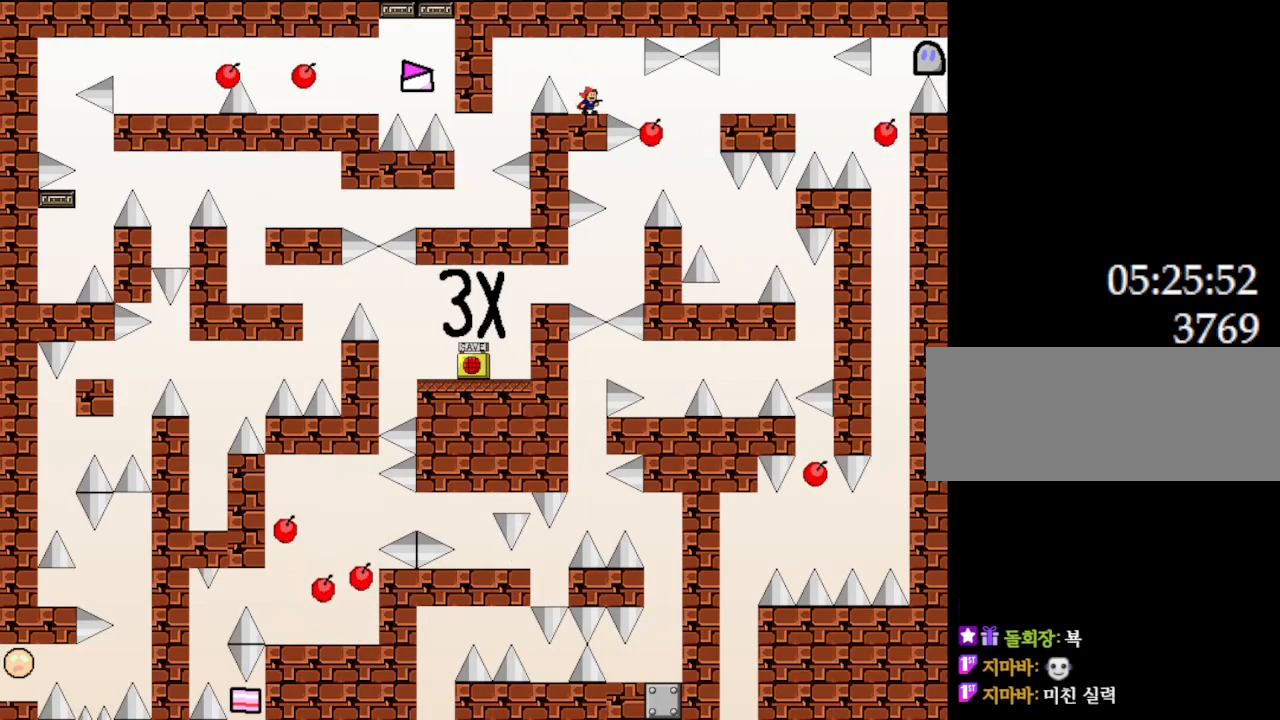
{"keys": ["right"], "events": [[67, "right", "down"], [83, "l_up", "down"], [117, "l_up", "up"], [233, "right", "up"], [400, "right", "down"]]}
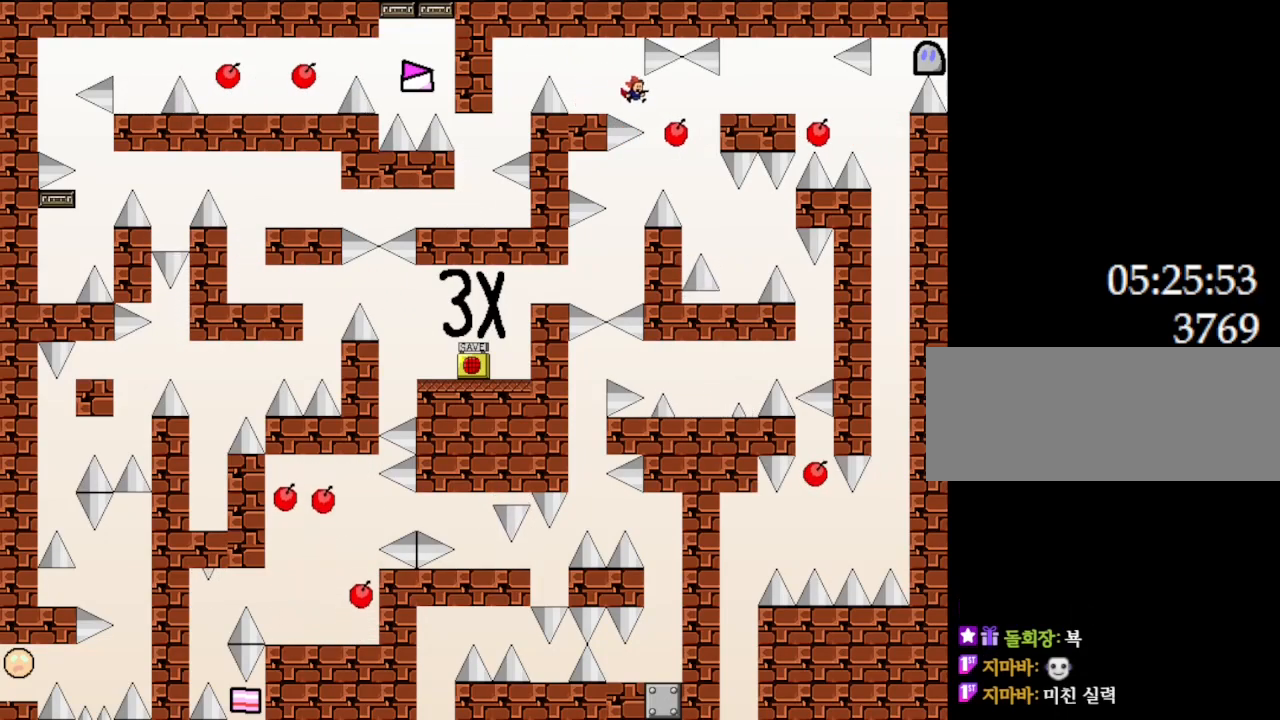
{"keys": ["right"], "events": [[133, "right", "up"], [167, "l_up", "down"], [300, "right", "down"], [417, "l_up", "up"]]}
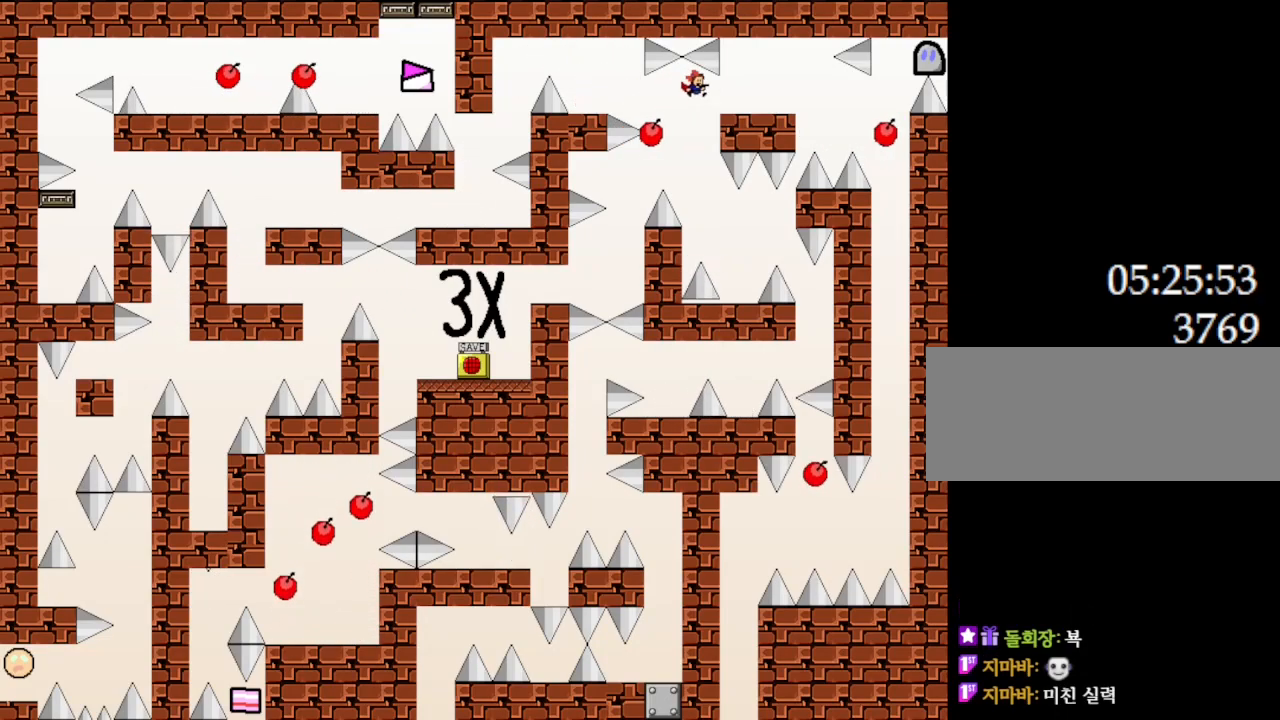
{"keys": [], "events": [[450, "right", "up"]]}
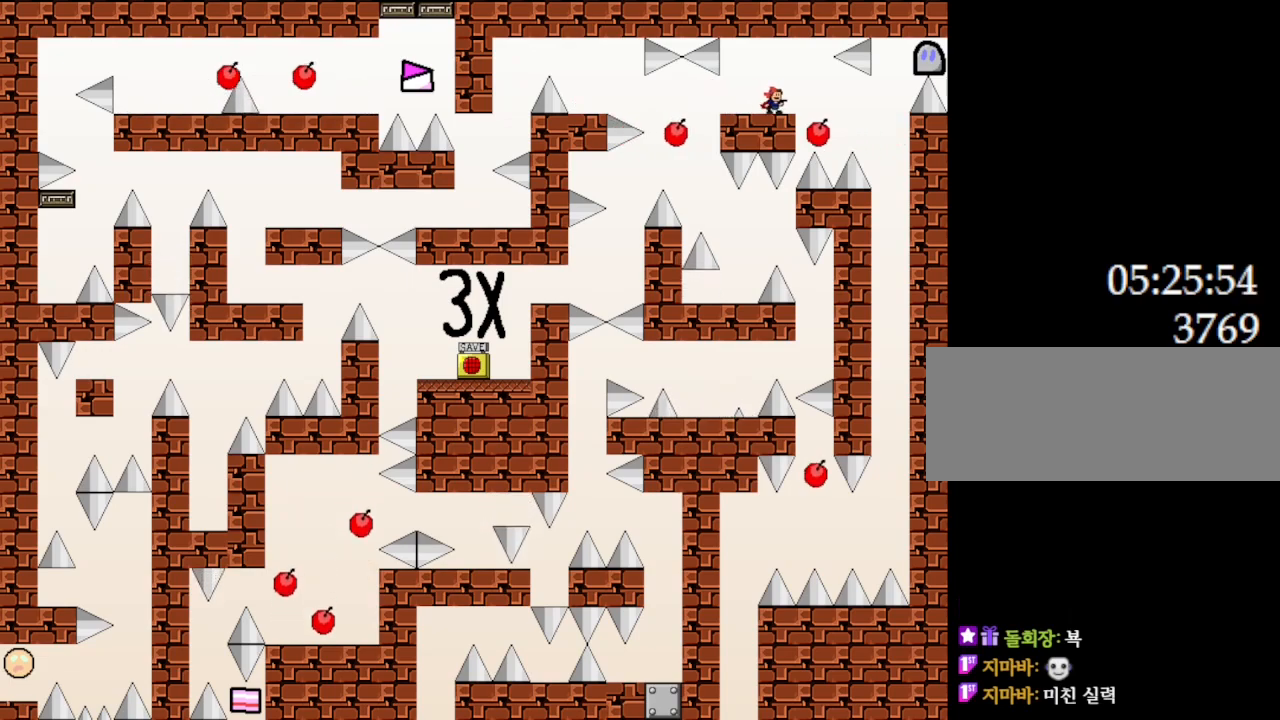
{"keys": [], "events": [[267, "right", "down"], [300, "right", "up"]]}
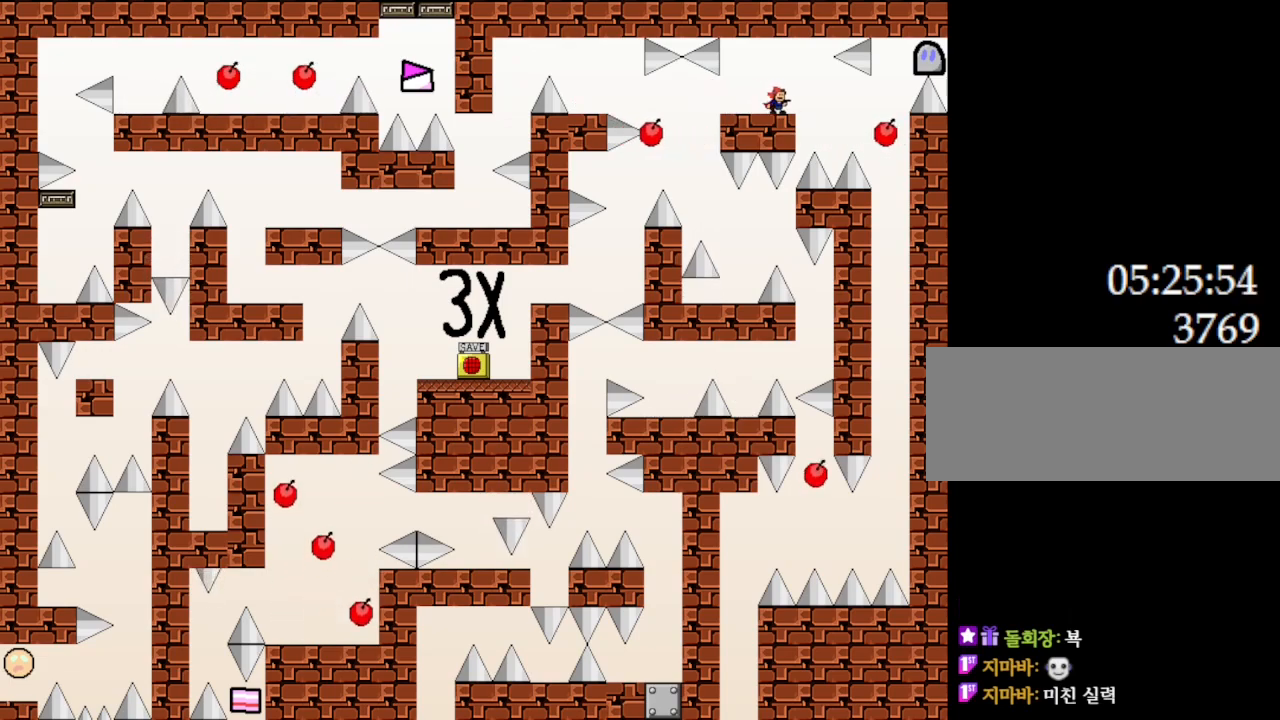
{"keys": [], "events": []}